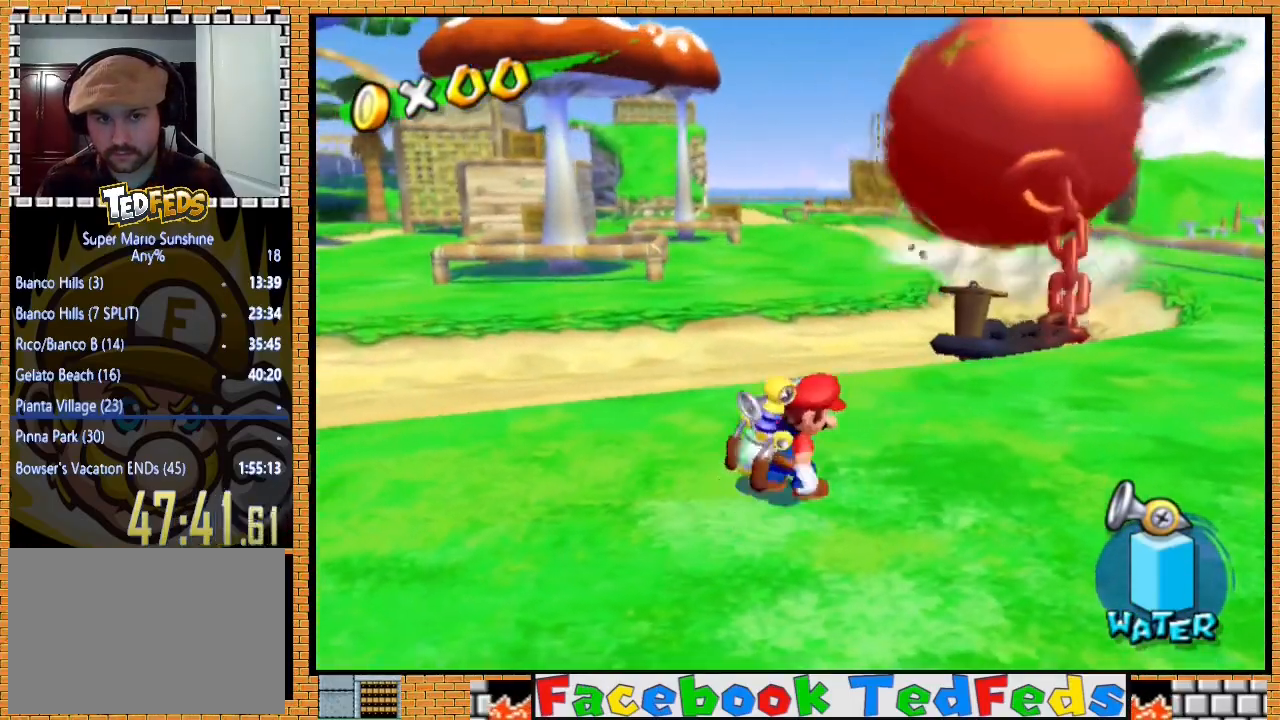
Gameplay with a controller (Xbox layout); each line is a JSON object with the inputs held at the frame after it. "events" lists button and stick changes between this image and that frame as [ms after this image, input, new state], when the widget could be followed in between.
{"buttons": [], "left_stick": "up", "right_stick": "center", "events": [[233, "A", "down"], [233, "X", "down"], [433, "X", "up"], [467, "A", "up"]]}
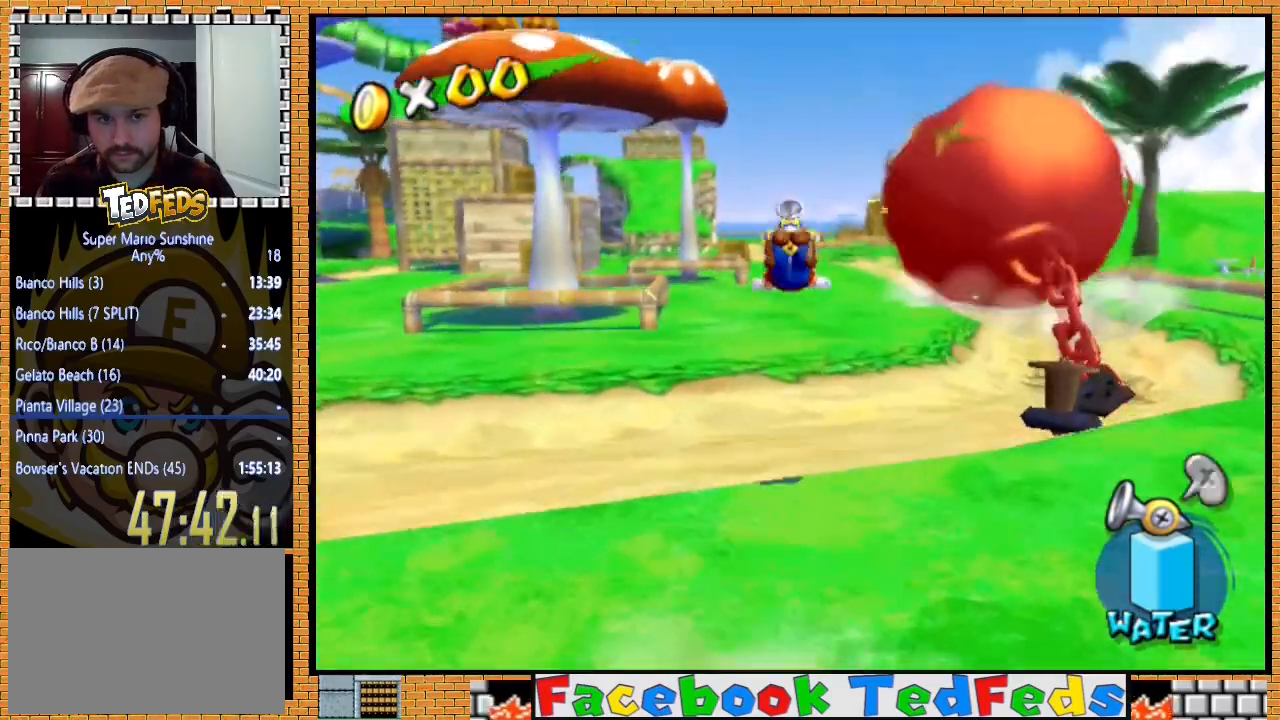
{"buttons": [], "left_stick": "up", "right_stick": "center", "events": []}
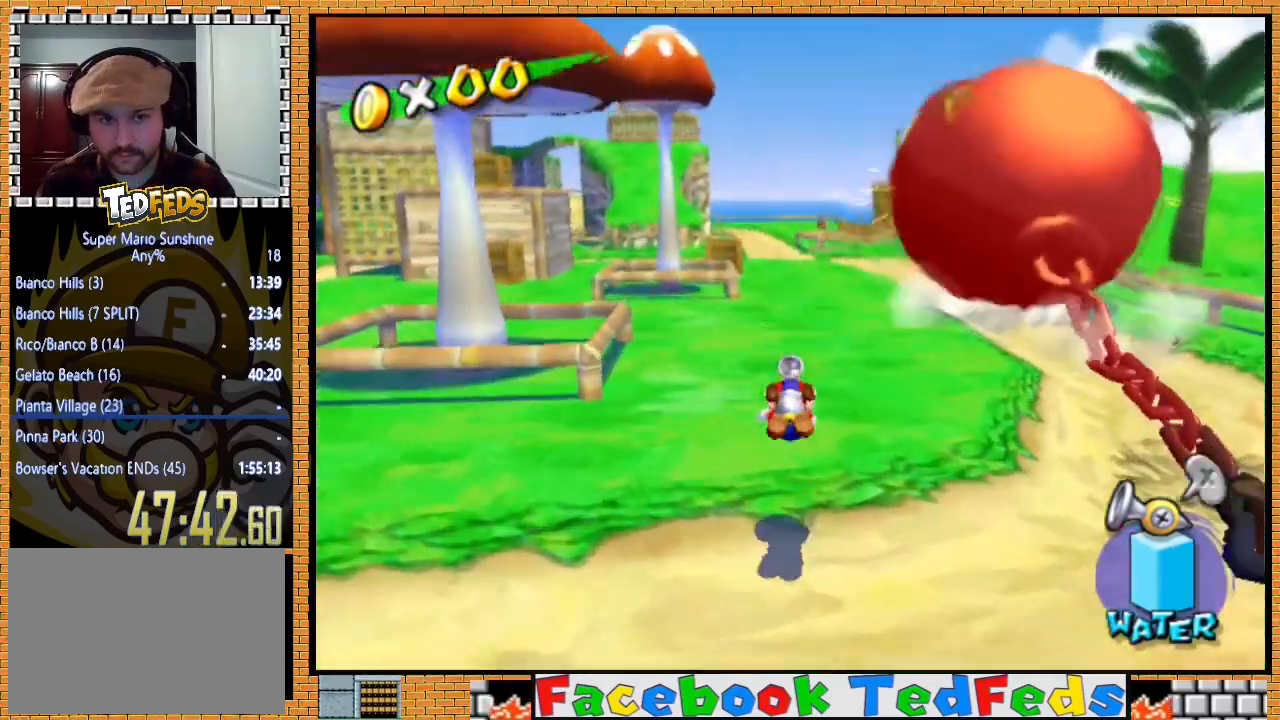
{"buttons": [], "left_stick": "up", "right_stick": "center", "events": [[133, "A", "down"], [267, "A", "up"]]}
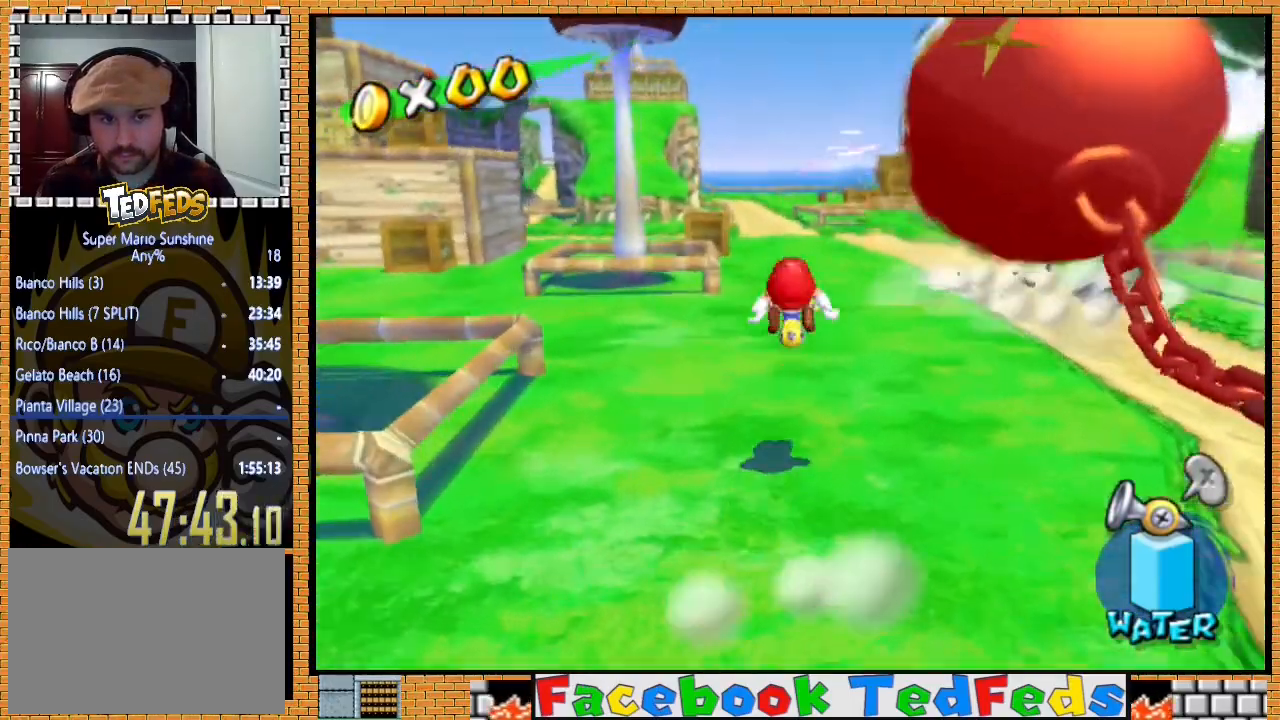
{"buttons": ["A", "X"], "left_stick": "up", "right_stick": "center", "events": [[367, "A", "down"], [400, "X", "down"]]}
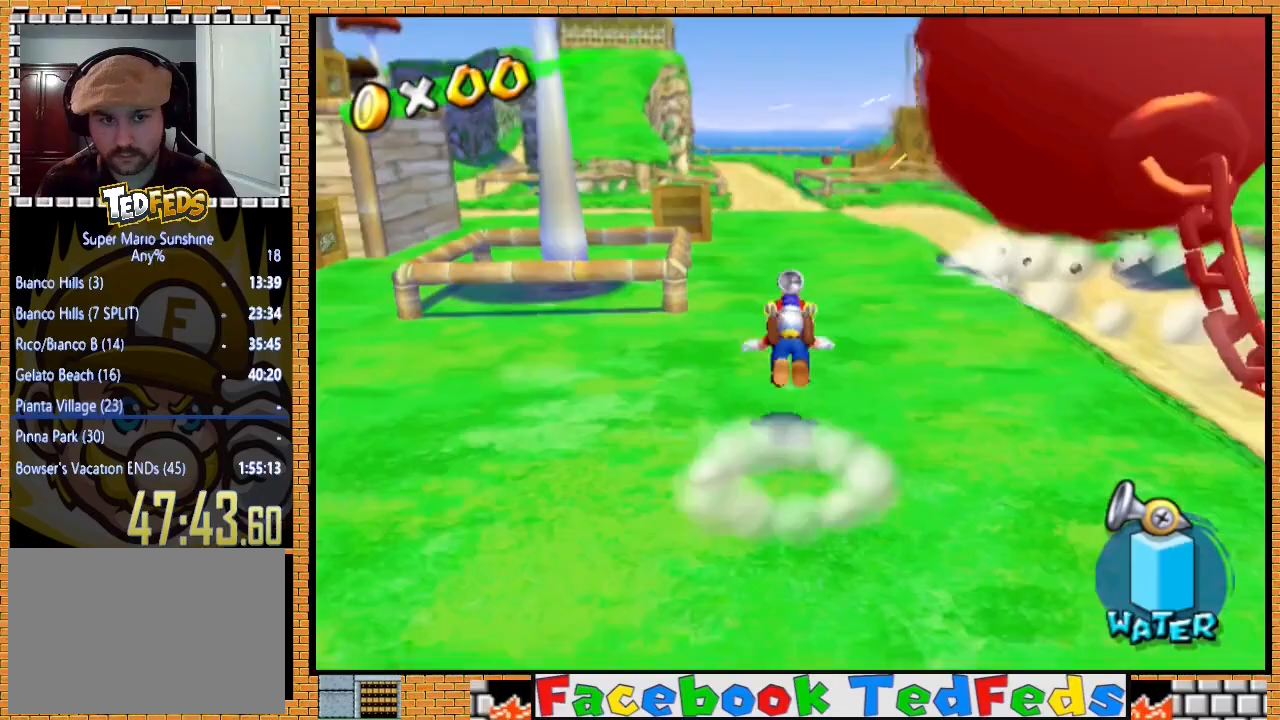
{"buttons": [], "left_stick": "up-left", "right_stick": "center", "events": [[167, "A", "up"], [167, "X", "up"], [200, "left_stick", "up-left"]]}
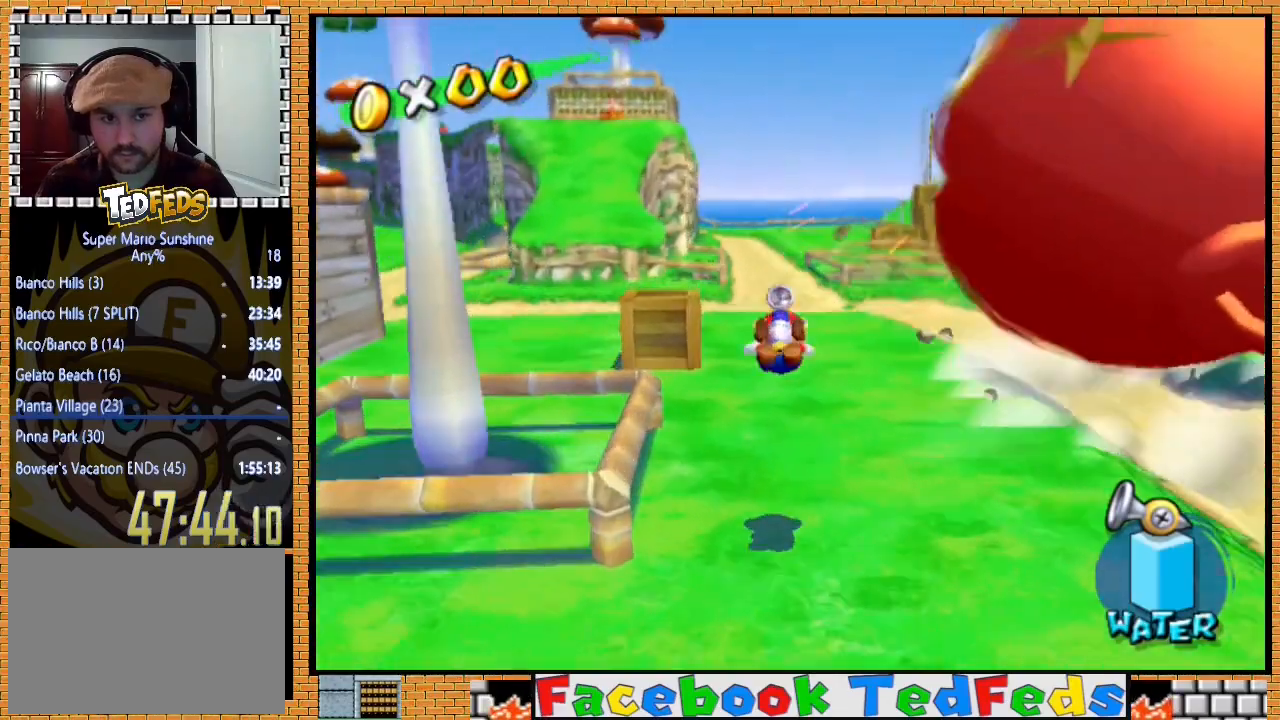
{"buttons": ["A"], "left_stick": "up-left", "right_stick": "center", "events": [[300, "A", "down"]]}
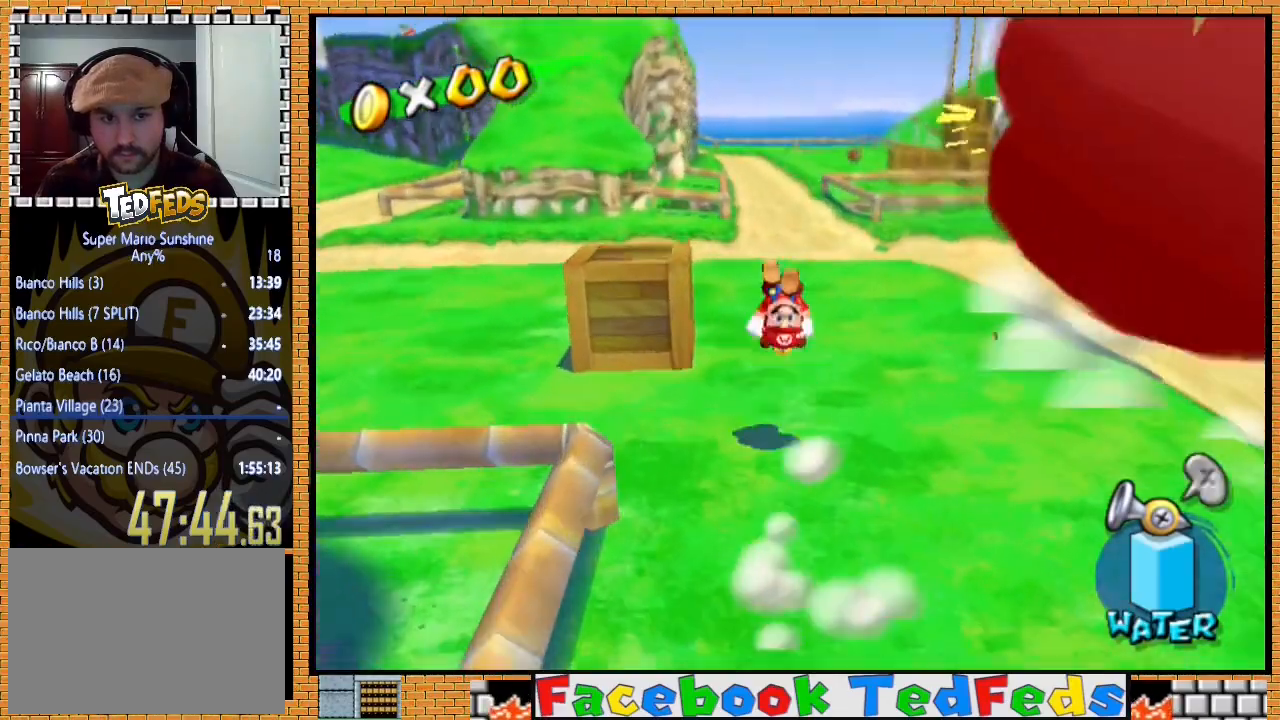
{"buttons": [], "left_stick": "up-left", "right_stick": "center", "events": [[33, "A", "up"]]}
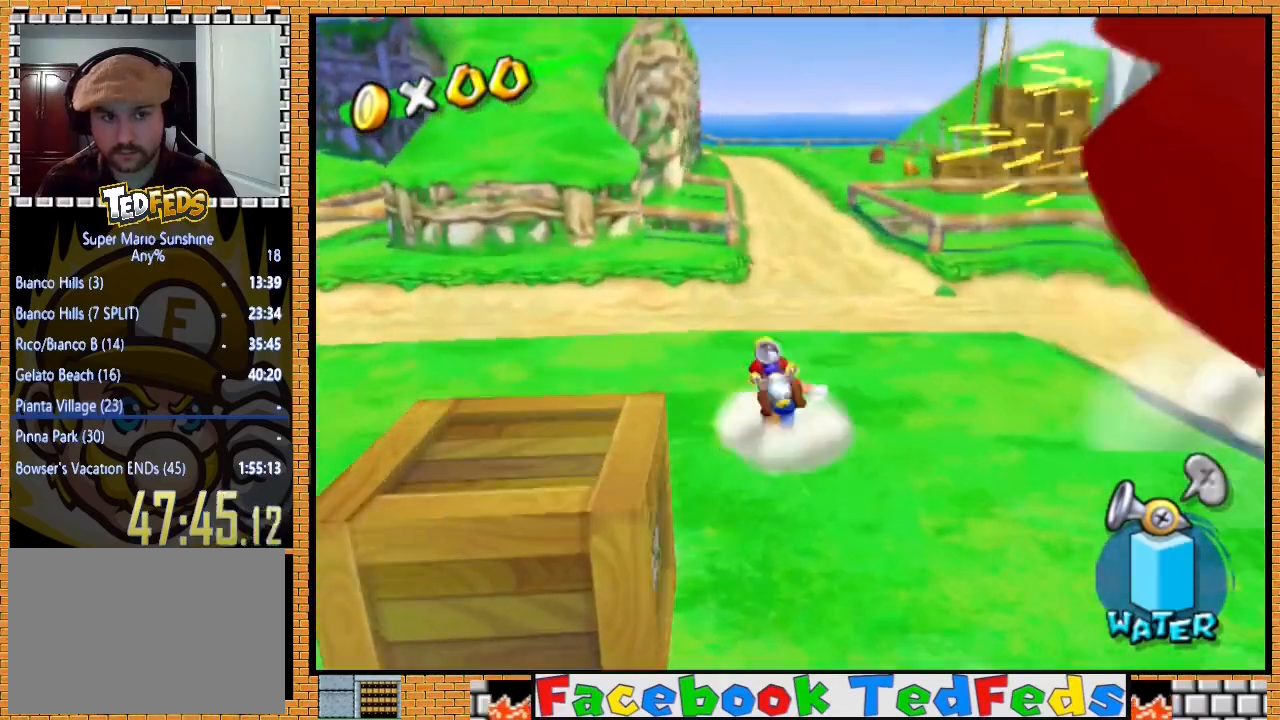
{"buttons": [], "left_stick": "up-left", "right_stick": "center", "events": []}
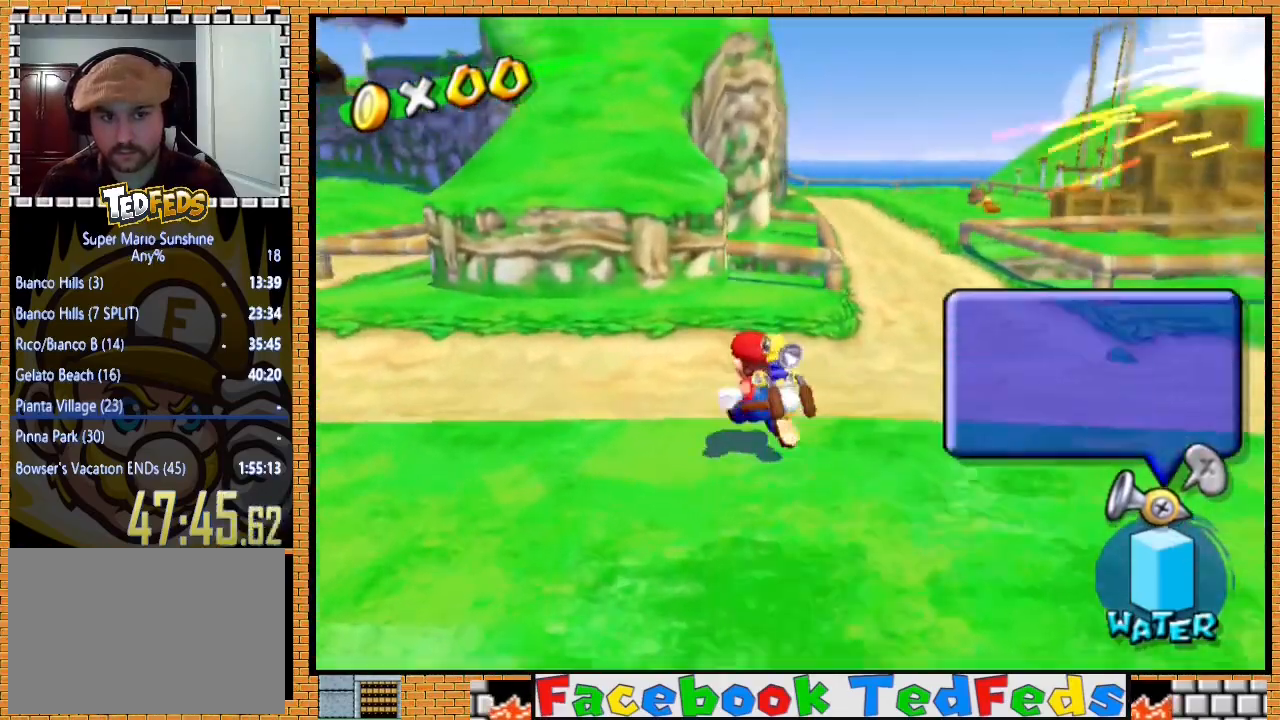
{"buttons": [], "left_stick": "center", "right_stick": "center", "events": [[367, "left_stick", "center"]]}
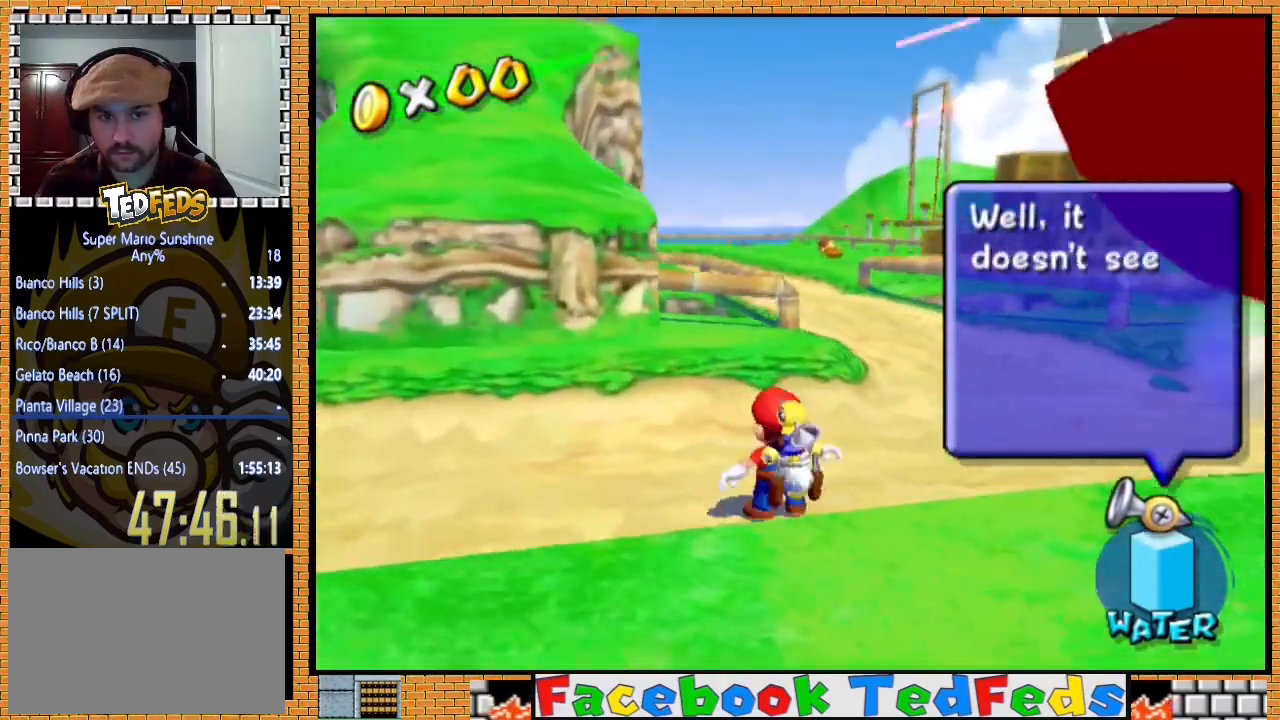
{"buttons": [], "left_stick": "center", "right_stick": "center", "events": [[300, "left_stick", "up-left"], [500, "left_stick", "center"]]}
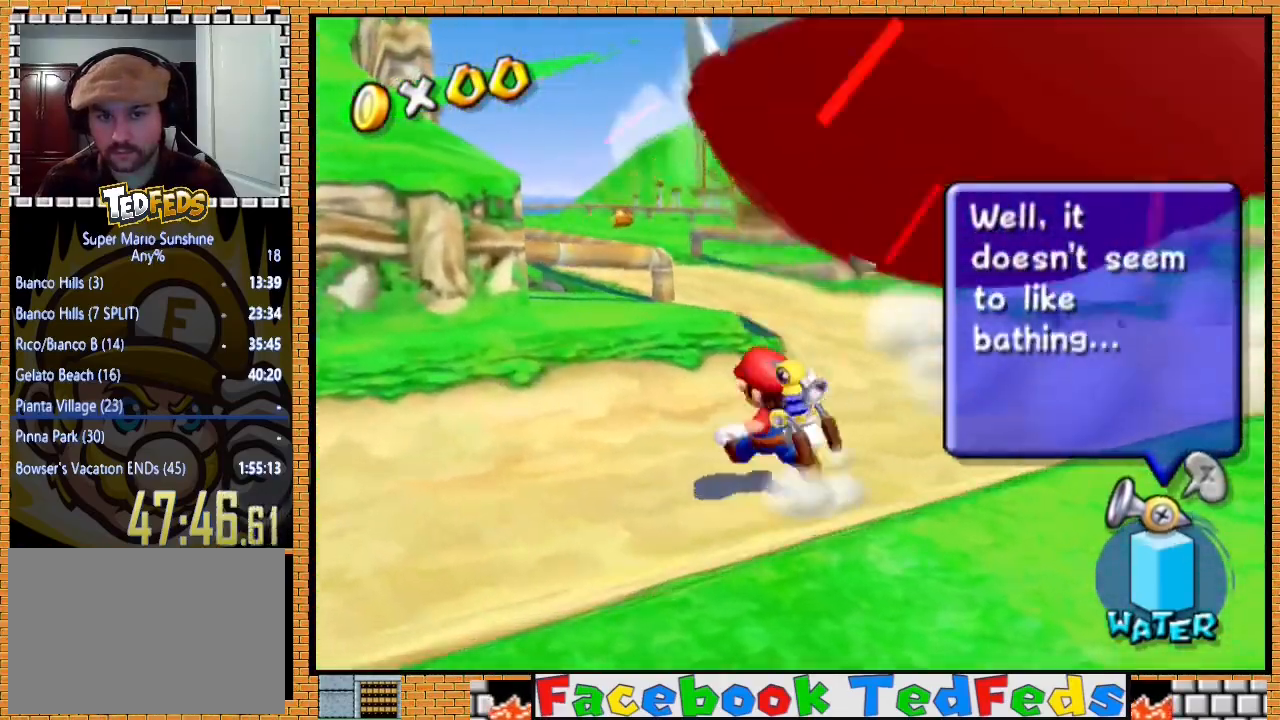
{"buttons": [], "left_stick": "up-left", "right_stick": "right", "events": [[200, "left_stick", "up-left"], [500, "right_stick", "right"]]}
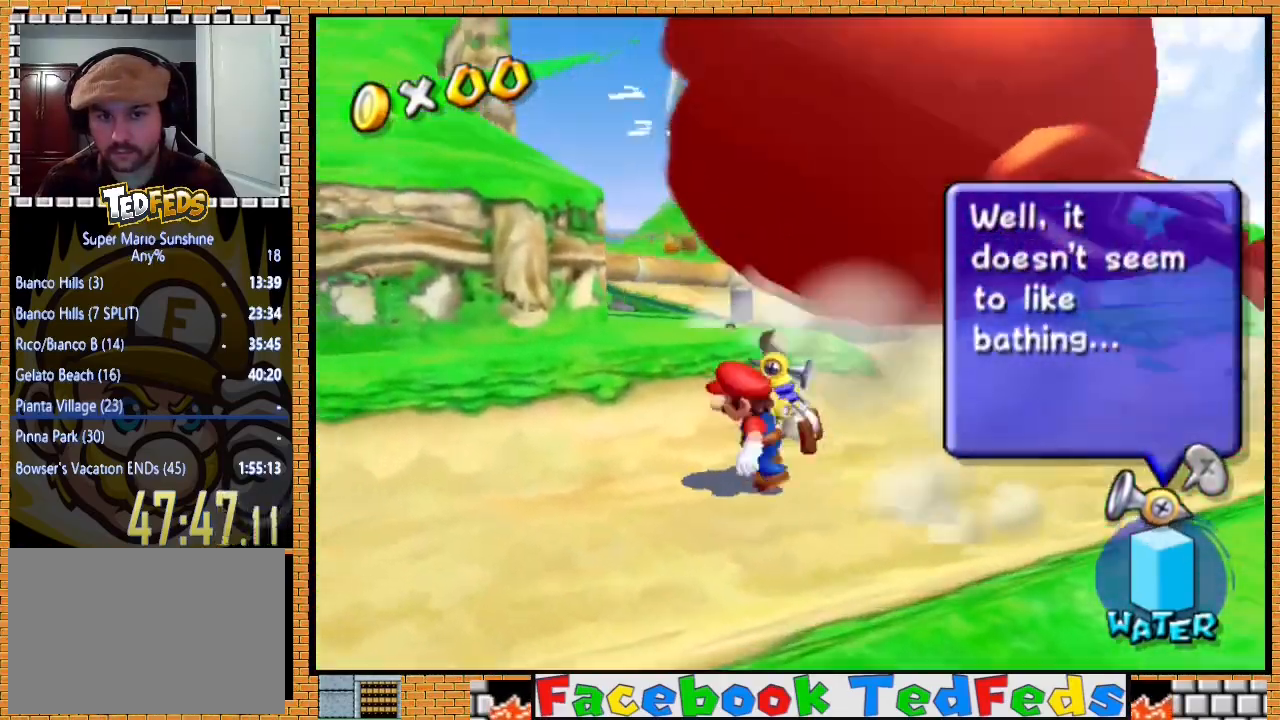
{"buttons": [], "left_stick": "left", "right_stick": "center", "events": [[100, "right_stick", "center"], [400, "left_stick", "left"]]}
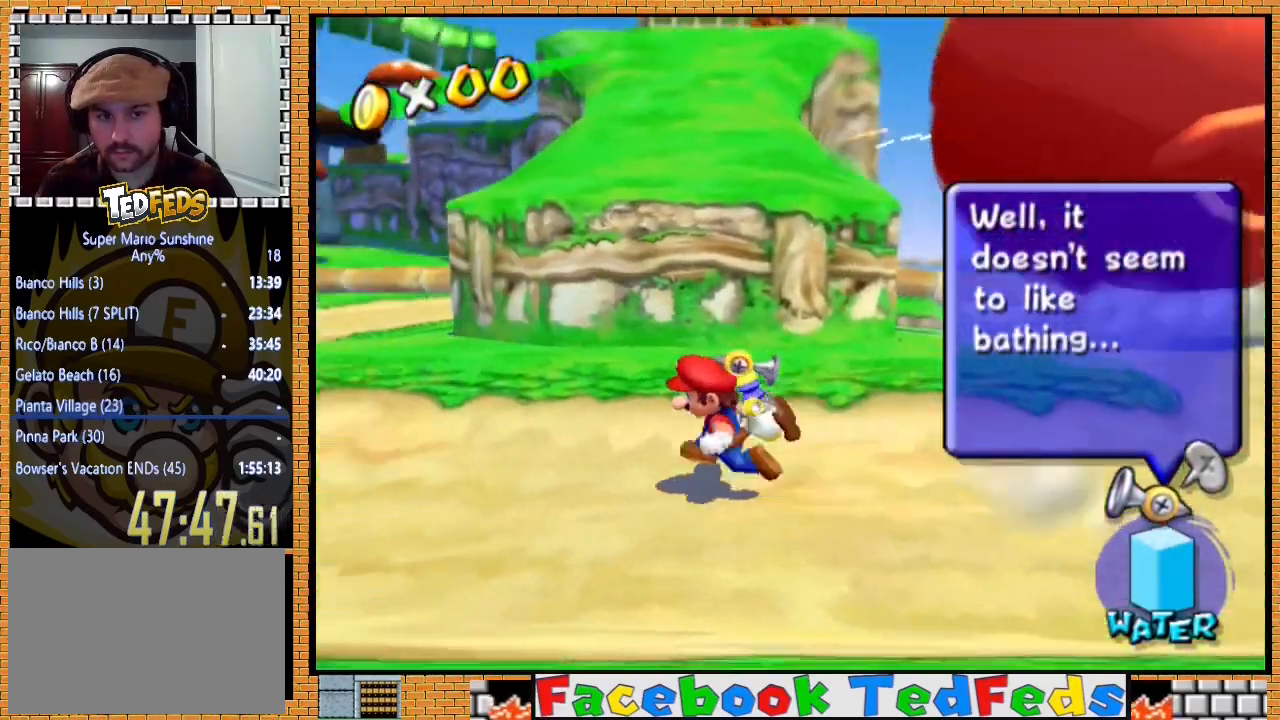
{"buttons": ["A"], "left_stick": "up-right", "right_stick": "center", "events": [[200, "left_stick", "up-right"], [267, "left_stick", "up"], [400, "A", "down"], [400, "left_stick", "up-right"]]}
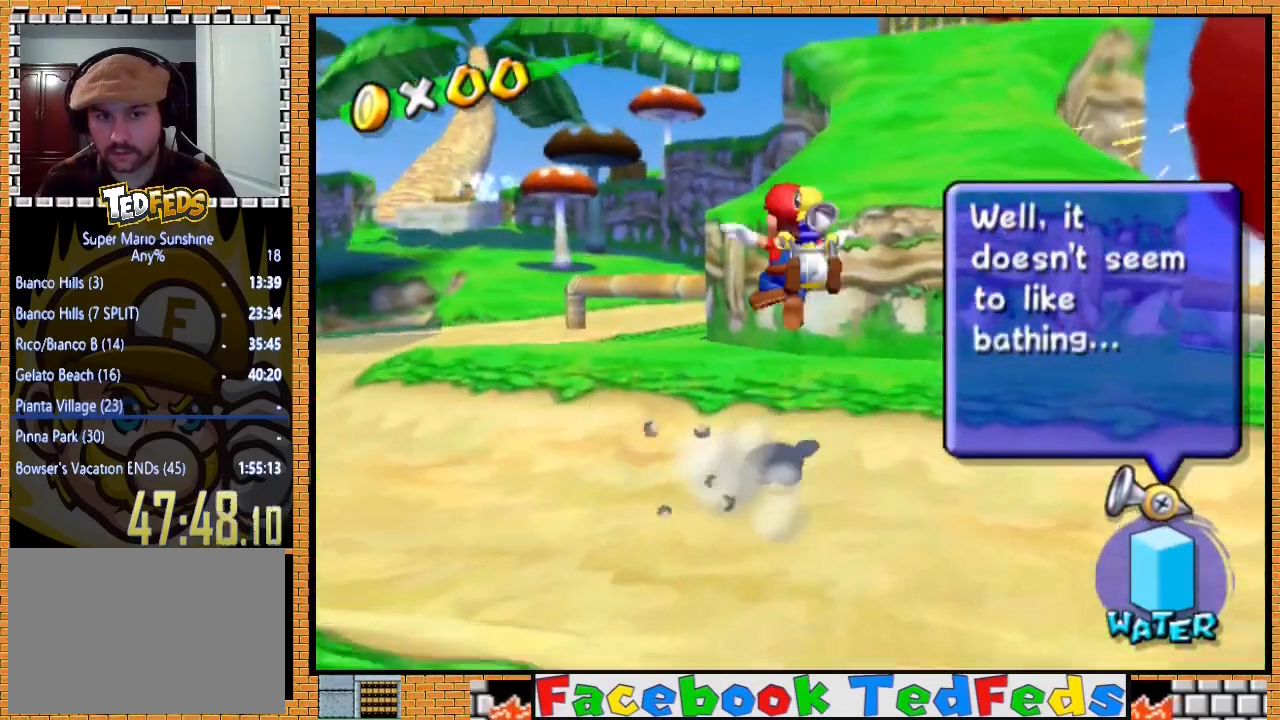
{"buttons": [], "left_stick": "up-right", "right_stick": "center", "events": [[167, "A", "up"]]}
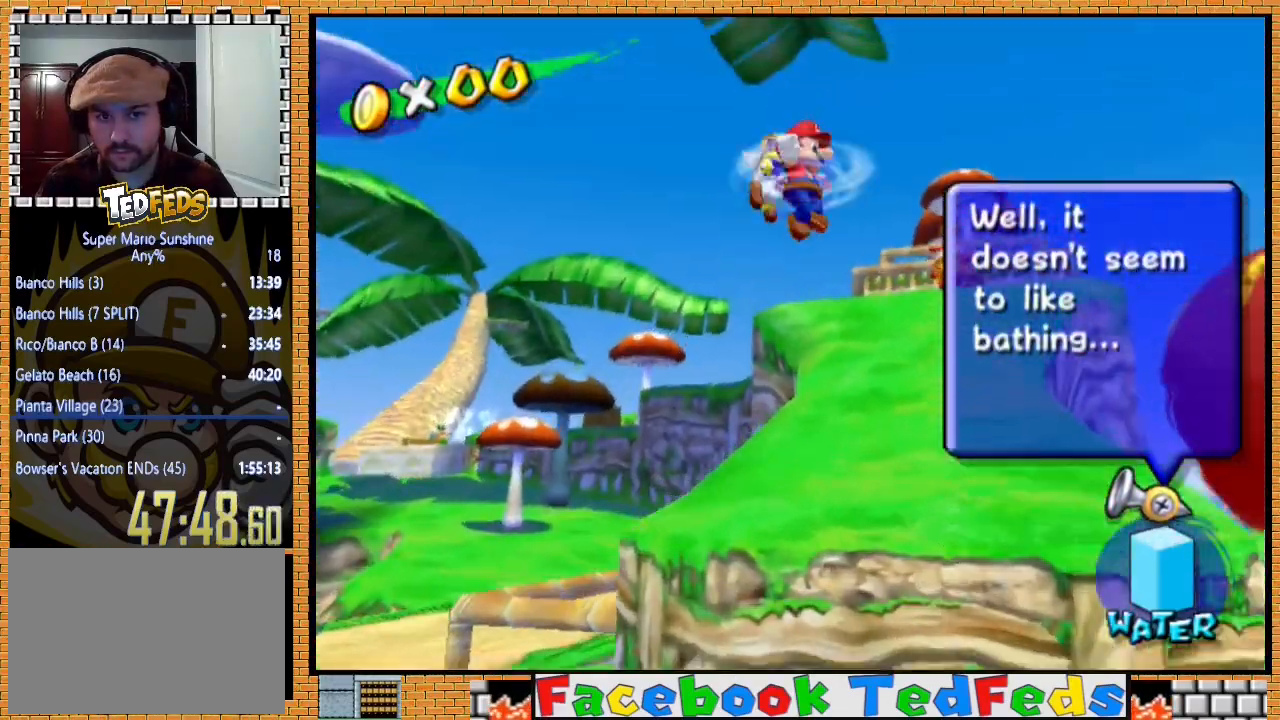
{"buttons": [], "left_stick": "up-right", "right_stick": "center", "events": []}
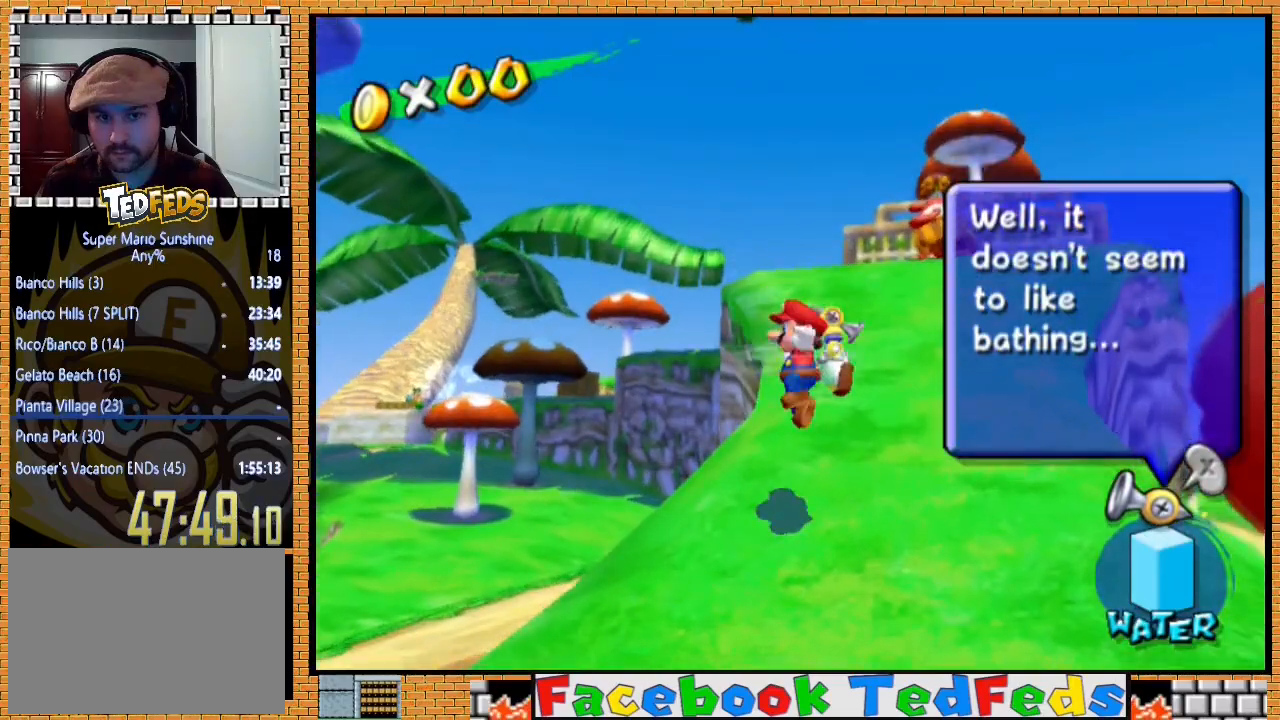
{"buttons": ["A"], "left_stick": "up-right", "right_stick": "center", "events": [[367, "A", "down"]]}
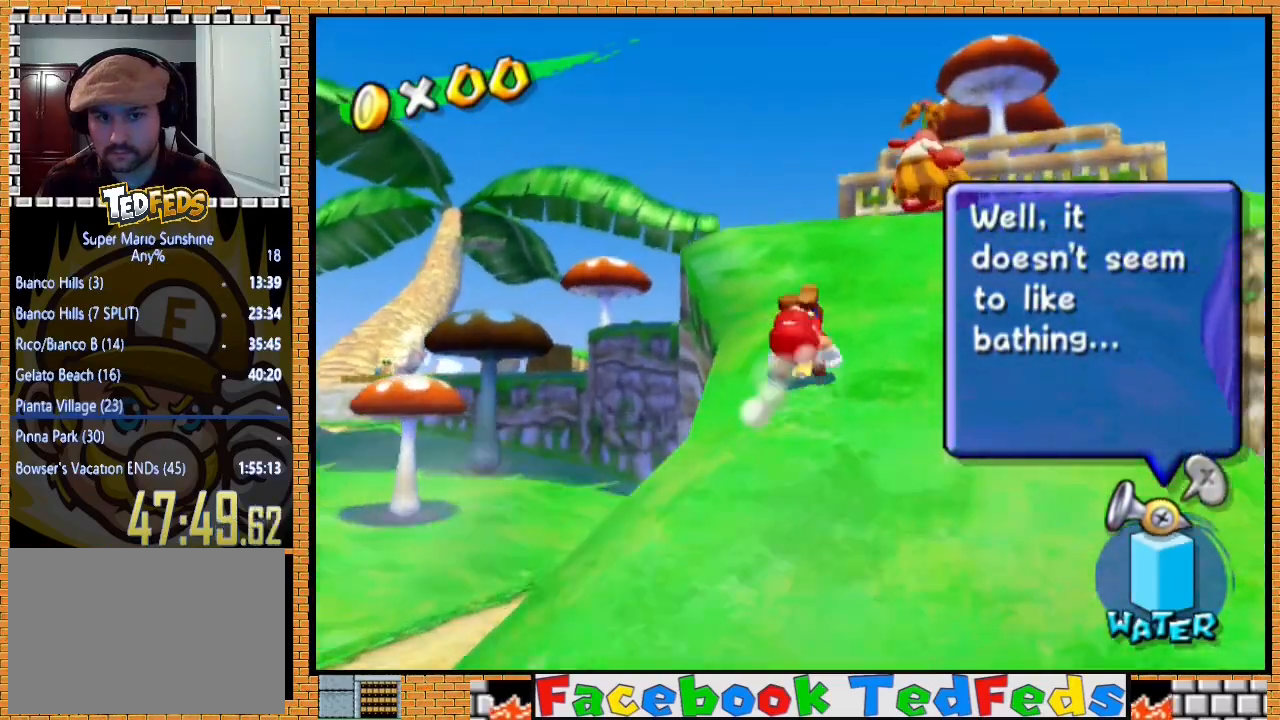
{"buttons": [], "left_stick": "up", "right_stick": "down", "events": [[33, "left_stick", "up"], [100, "A", "up"], [300, "right_stick", "down"]]}
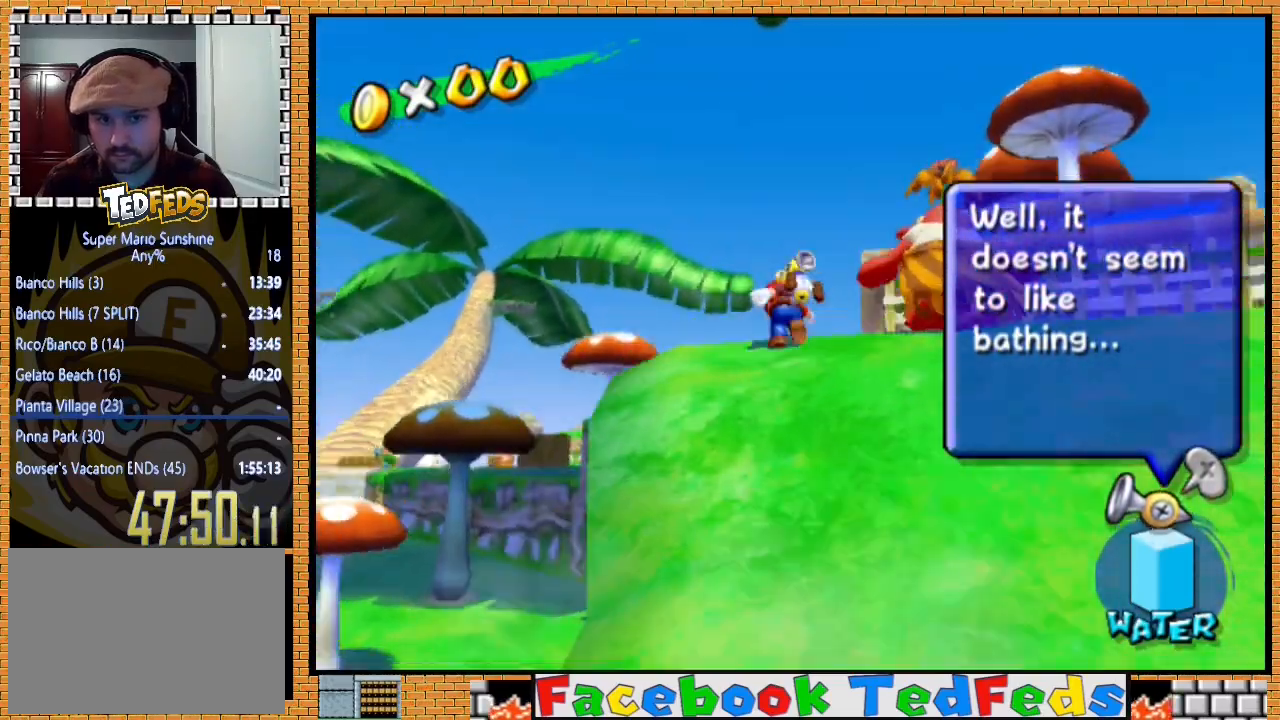
{"buttons": [], "left_stick": "up-right", "right_stick": "center", "events": [[233, "left_stick", "up-right"], [333, "right_stick", "down-left"], [467, "right_stick", "center"]]}
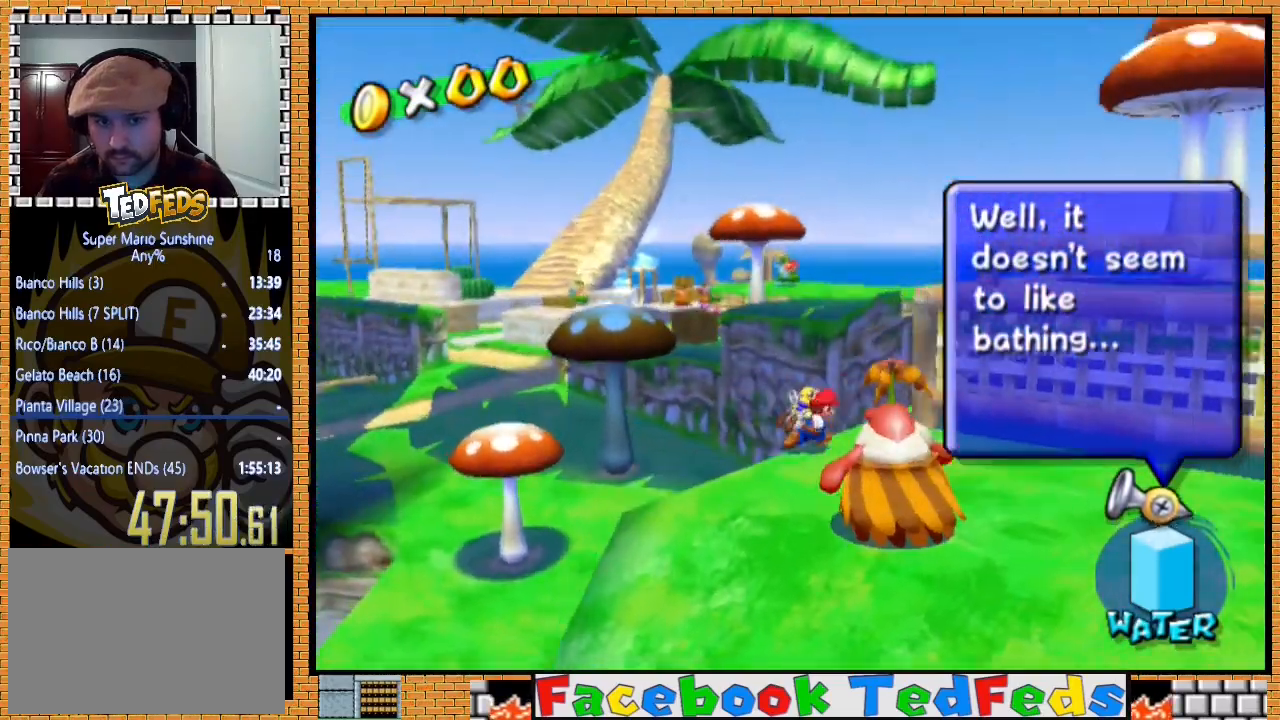
{"buttons": [], "left_stick": "up", "right_stick": "center", "events": [[200, "left_stick", "up"]]}
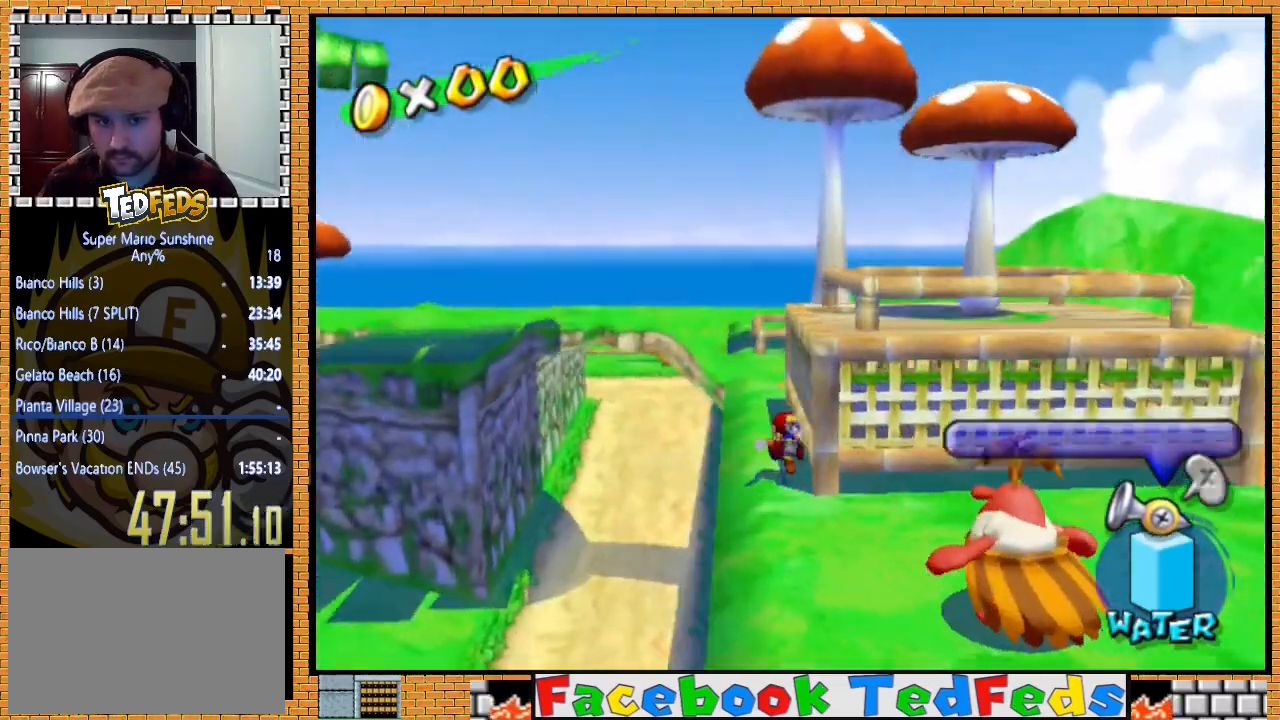
{"buttons": ["X"], "left_stick": "up", "right_stick": "center", "events": [[500, "X", "down"]]}
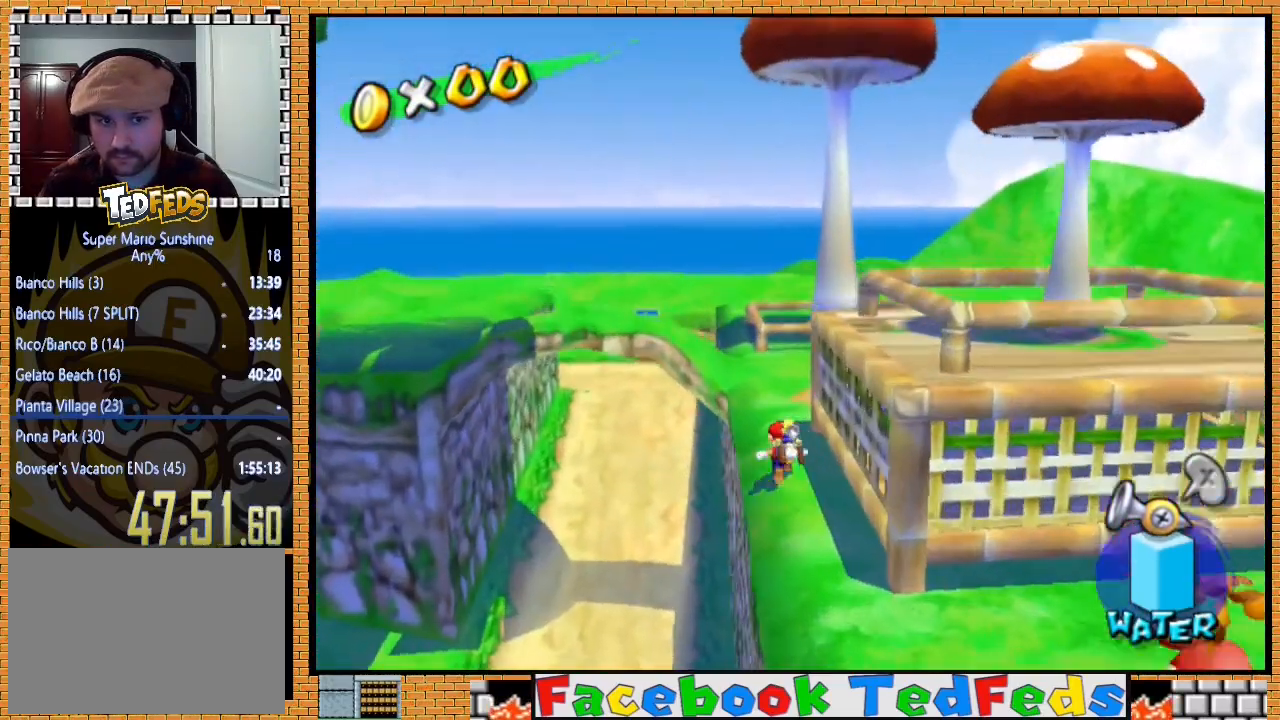
{"buttons": ["A"], "left_stick": "up", "right_stick": "center", "events": [[133, "X", "up"], [200, "left_stick", "up-right"], [400, "left_stick", "up"], [467, "A", "down"]]}
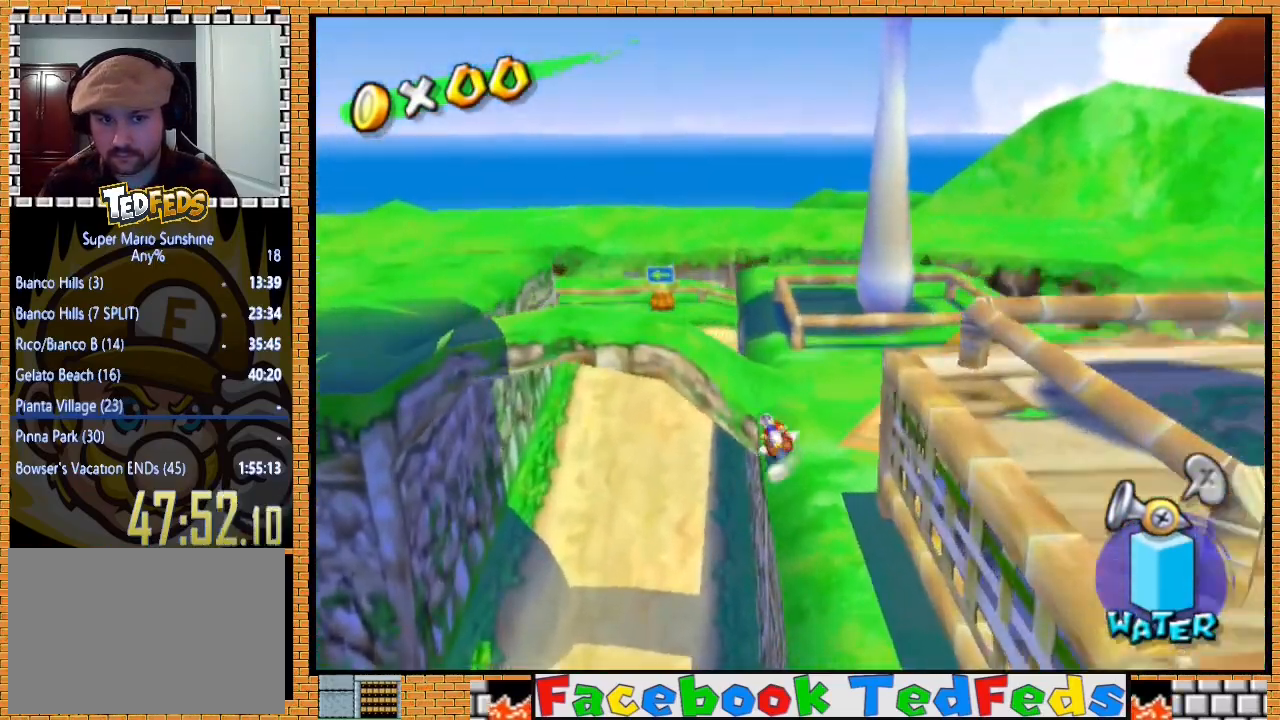
{"buttons": [], "left_stick": "up", "right_stick": "center", "events": [[333, "A", "up"]]}
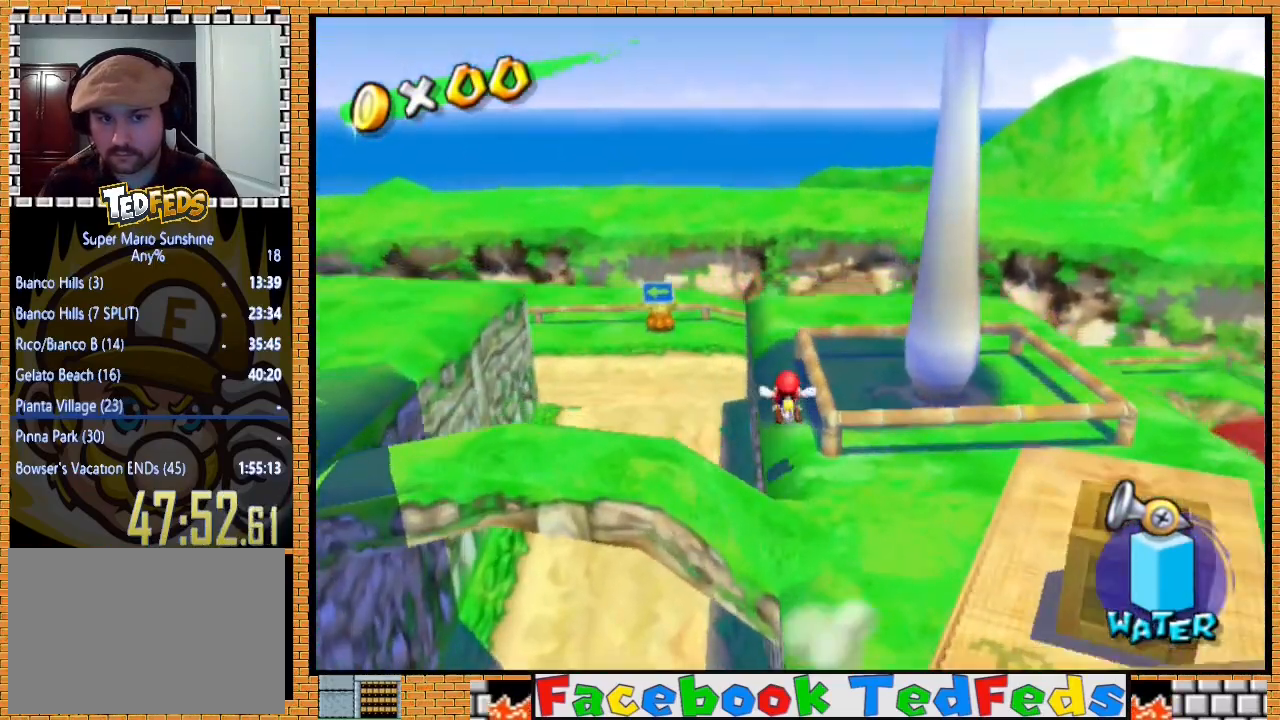
{"buttons": [], "left_stick": "up-left", "right_stick": "center", "events": [[200, "left_stick", "up-left"]]}
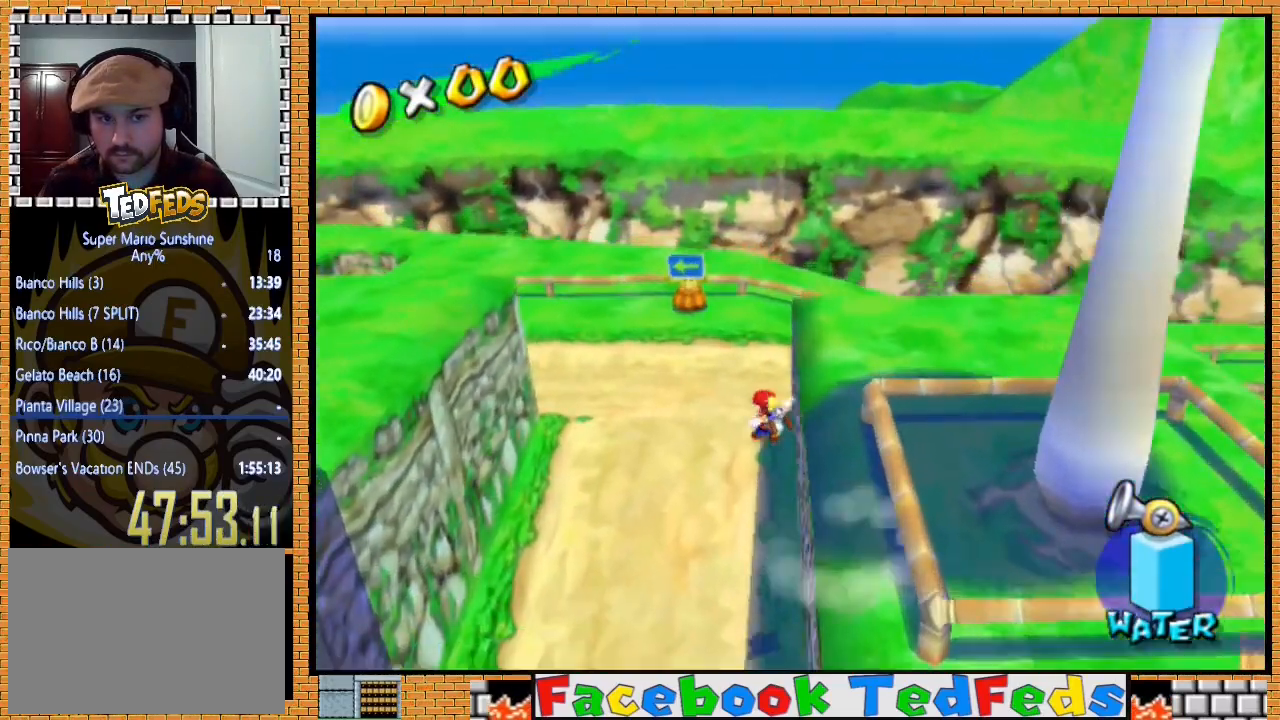
{"buttons": [], "left_stick": "down", "right_stick": "center", "events": [[200, "left_stick", "center"], [367, "left_stick", "down"]]}
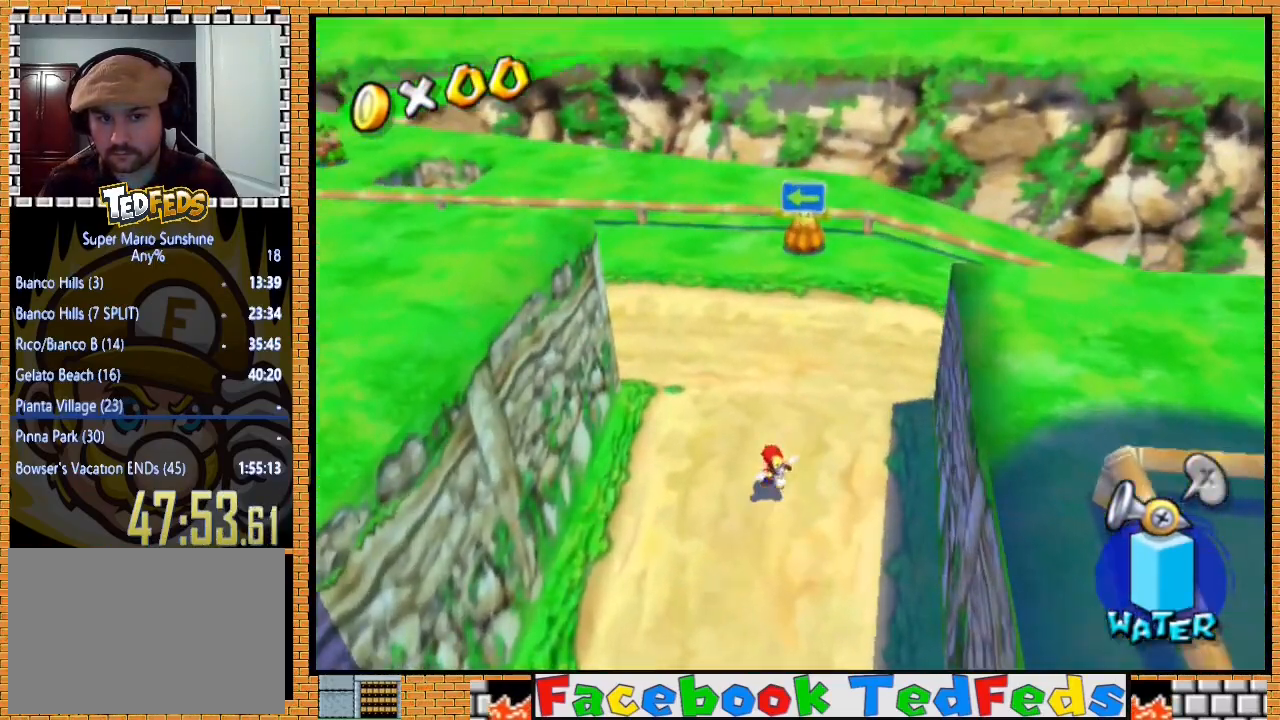
{"buttons": [], "left_stick": "down-right", "right_stick": "center", "events": [[33, "left_stick", "center"], [200, "left_stick", "down"], [200, "right_stick", "left"], [300, "right_stick", "center"], [500, "left_stick", "down-right"]]}
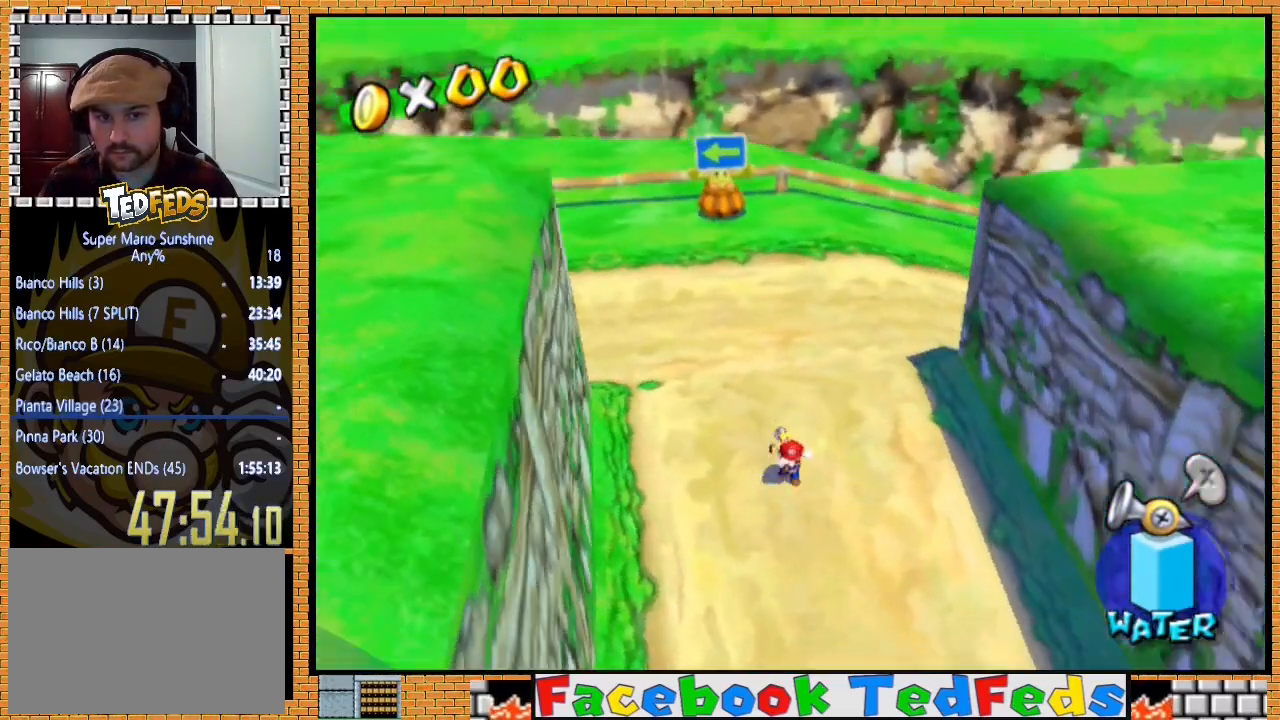
{"buttons": [], "left_stick": "center", "right_stick": "center", "events": [[133, "left_stick", "center"], [133, "right_stick", "right"], [333, "right_stick", "center"]]}
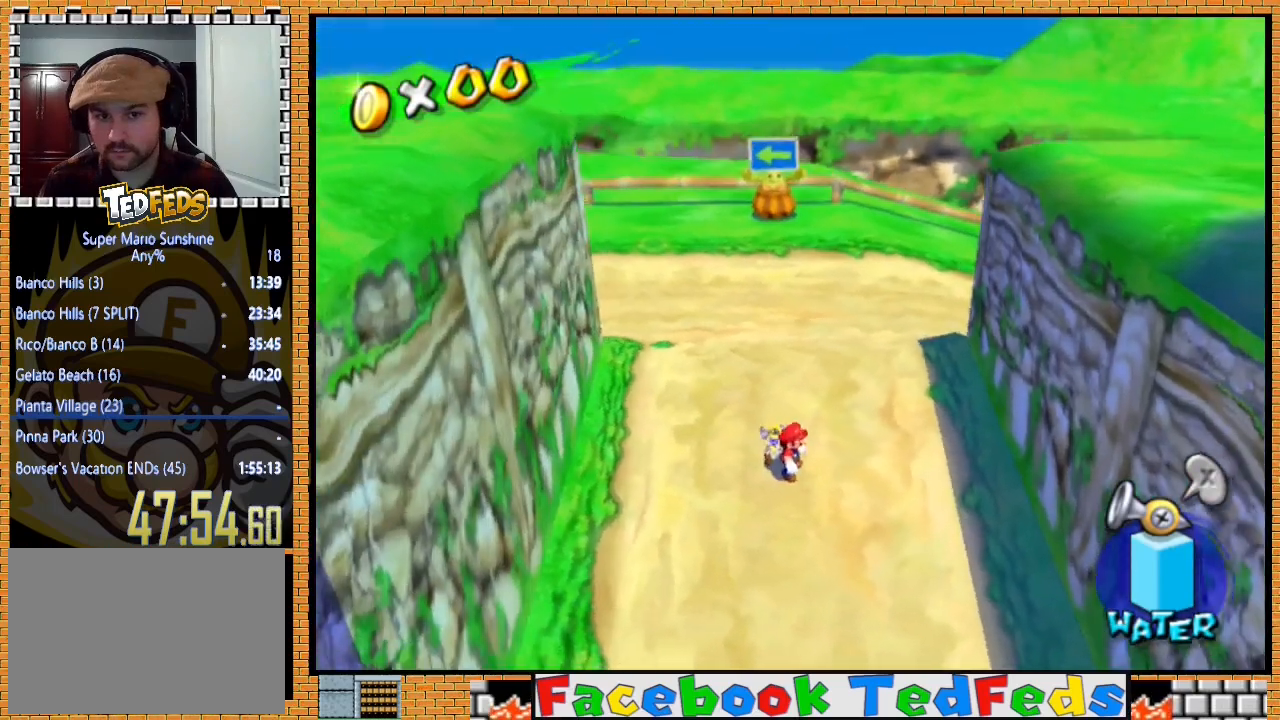
{"buttons": [], "left_stick": "up-right", "right_stick": "center", "events": [[300, "left_stick", "right"], [400, "left_stick", "up-right"]]}
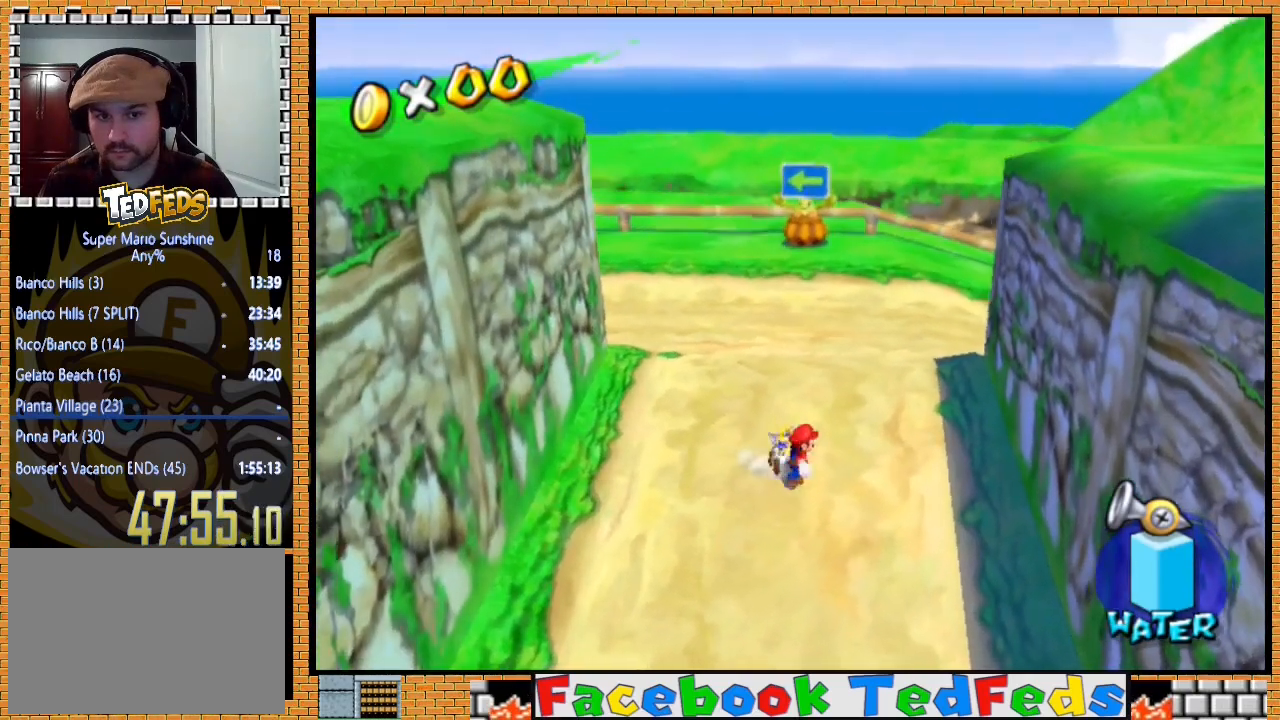
{"buttons": [], "left_stick": "center", "right_stick": "center", "events": [[33, "left_stick", "center"], [400, "left_stick", "up-right"], [500, "left_stick", "center"]]}
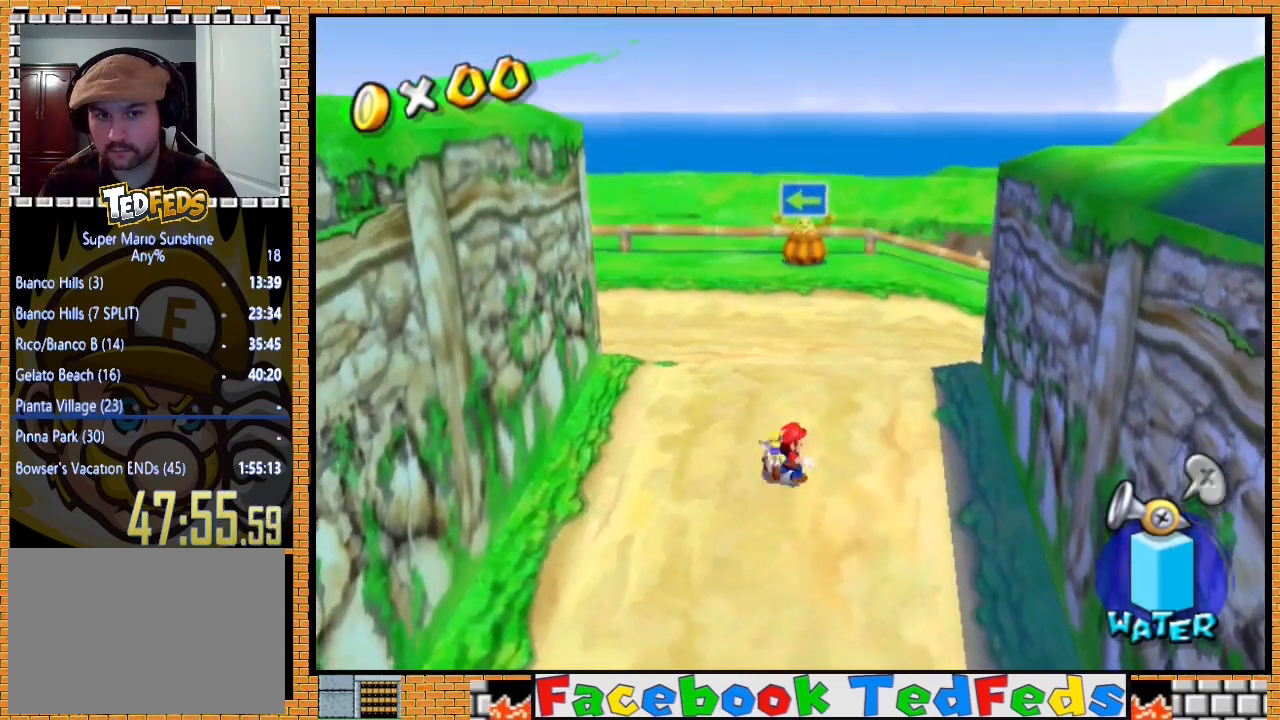
{"buttons": [], "left_stick": "center", "right_stick": "center", "events": [[200, "left_stick", "up"], [333, "left_stick", "center"]]}
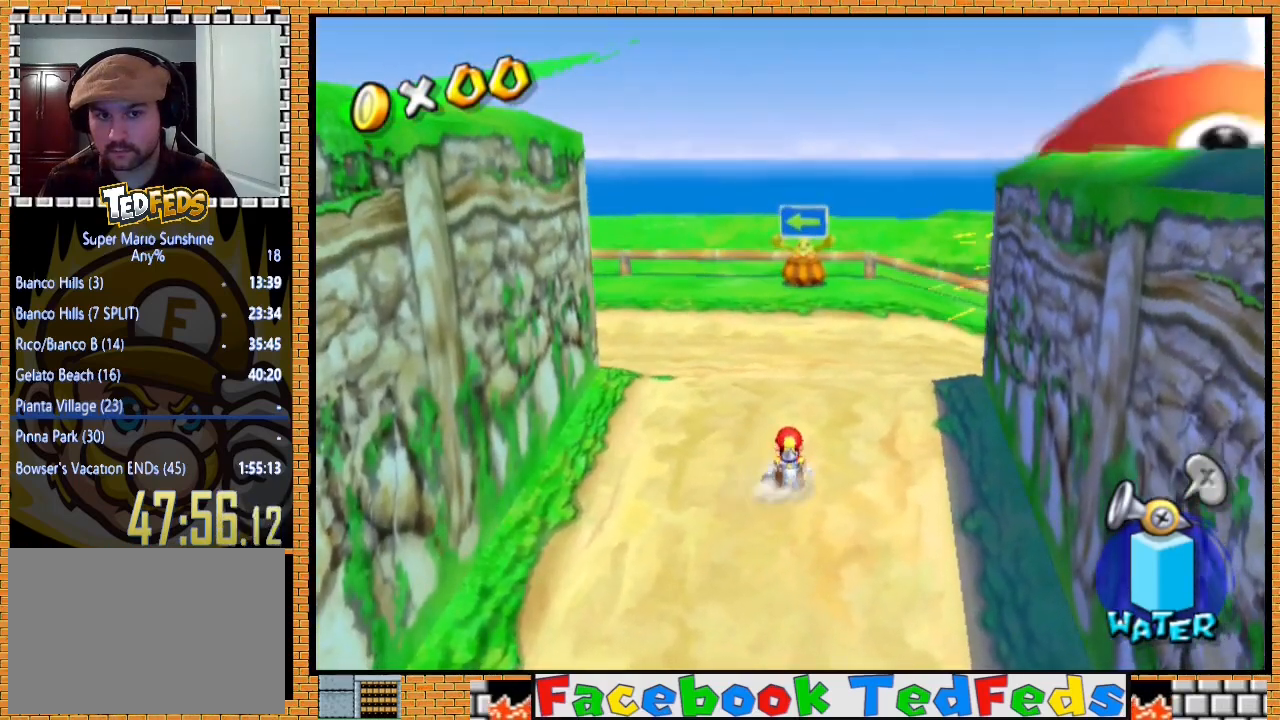
{"buttons": [], "left_stick": "center", "right_stick": "center", "events": []}